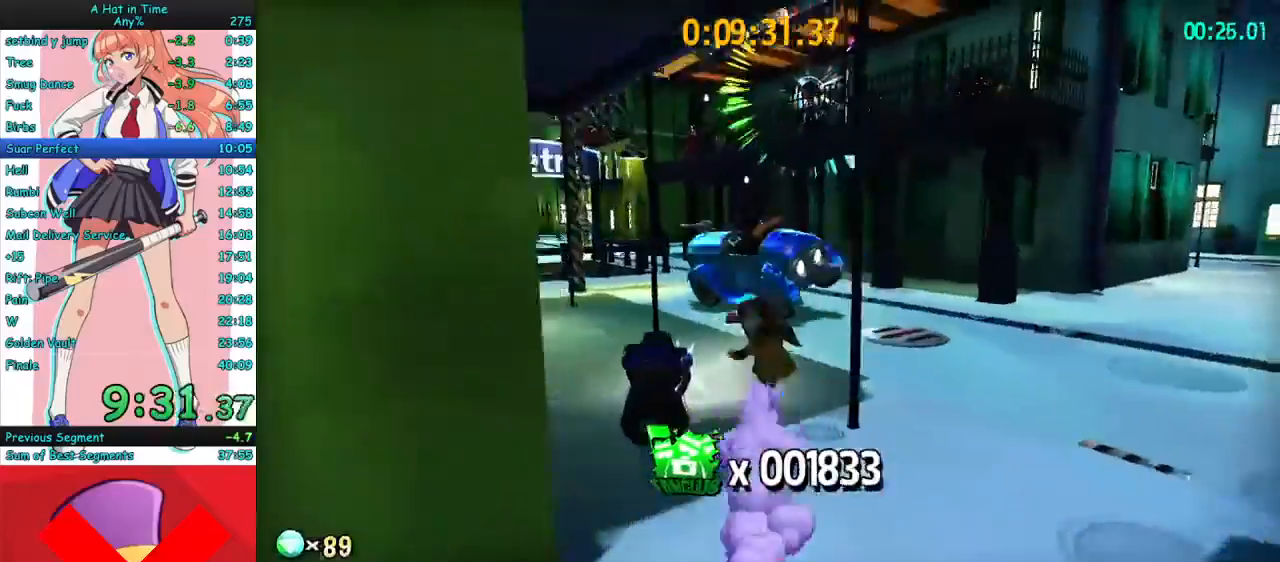
Gameplay with keyboard and mouse; each line is a JSON object with the keys and mouse buttons held at the frame after it. "events" lists presses ("down") and releases ("up") of "a", "ctrl", "d", "e", "f", "q", "r", "s", "shift", "space", "tab", "w", "mouse_left", "mouse_wheel", "mouse_right", "mouse_mb4" and "mouse_mb5" between this image and that frame as [ms after this image, input, new state], when the widget could be followed in between. "mouse_left", "mouse_wheel", "mouse_right", "mouse_mb4", "mouse_mb5" = the "left", "wheel", "right", "mb4", "mb5" buttons of the "mouse" list. No other keys are recorded. "wheel" means that the mouse wheel is clicked or scrolled. Mouse movement is not recorded.
{"keys": ["space", "w"], "mouse": [], "events": [[133, "space", "down"], [167, "mouse_right", "up"]]}
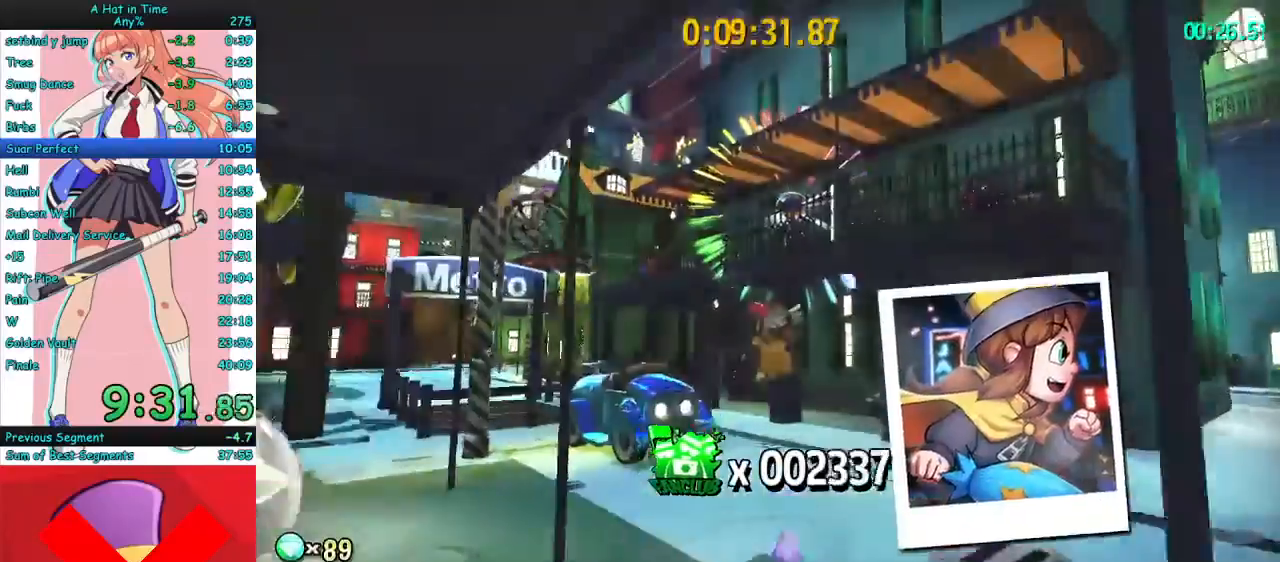
{"keys": ["a", "w"], "mouse": [], "events": [[133, "space", "up"], [267, "space", "down"], [500, "a", "down"], [500, "space", "up"]]}
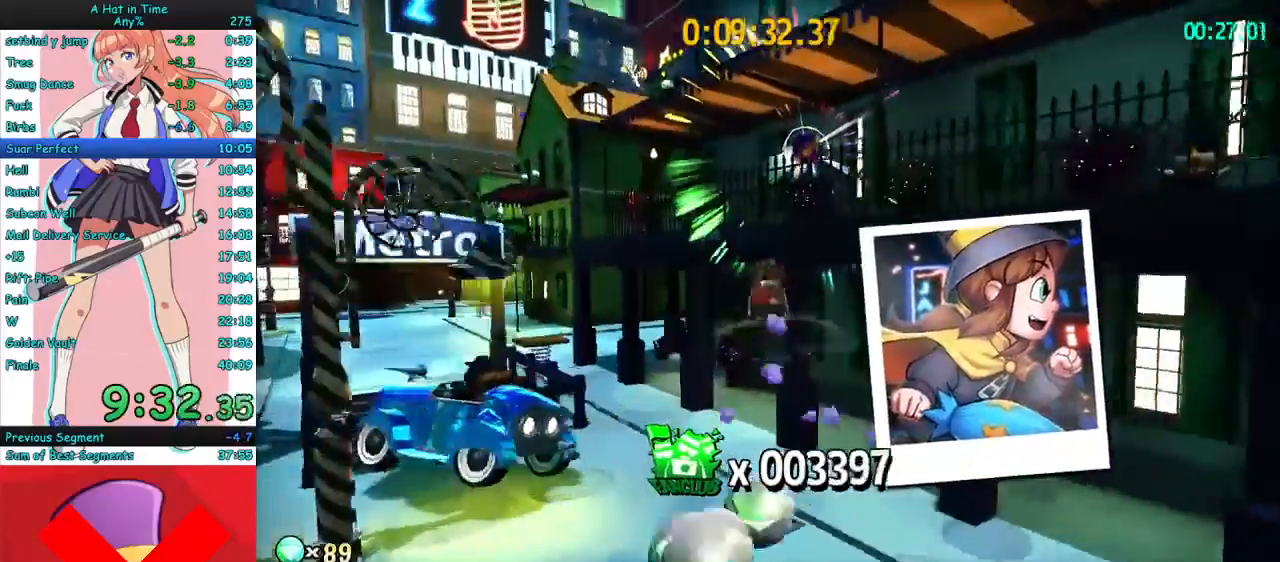
{"keys": ["d", "w"], "mouse": ["mb4"], "events": [[100, "a", "up"], [200, "d", "down"], [200, "mouse_mb4", "down"], [333, "d", "up"], [333, "mouse_mb4", "up"], [433, "mouse_mb4", "down"], [467, "d", "down"]]}
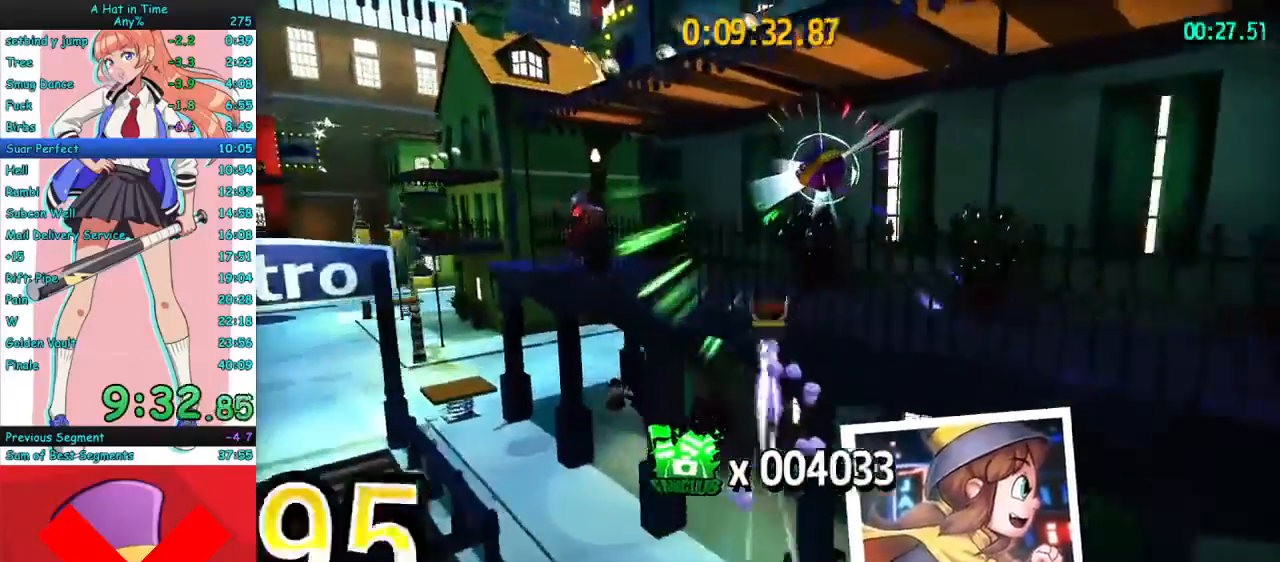
{"keys": ["w"], "mouse": [], "events": [[67, "mouse_mb4", "up"], [500, "d", "up"]]}
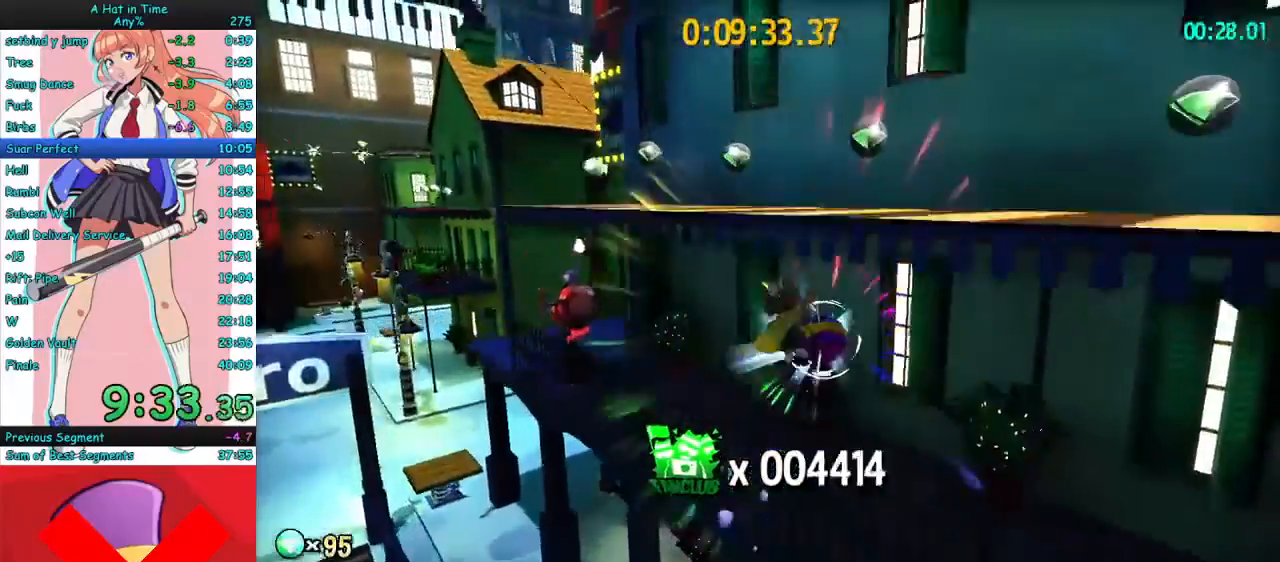
{"keys": ["w"], "mouse": ["right"], "events": [[33, "a", "down"], [100, "mouse_right", "down"], [500, "a", "up"]]}
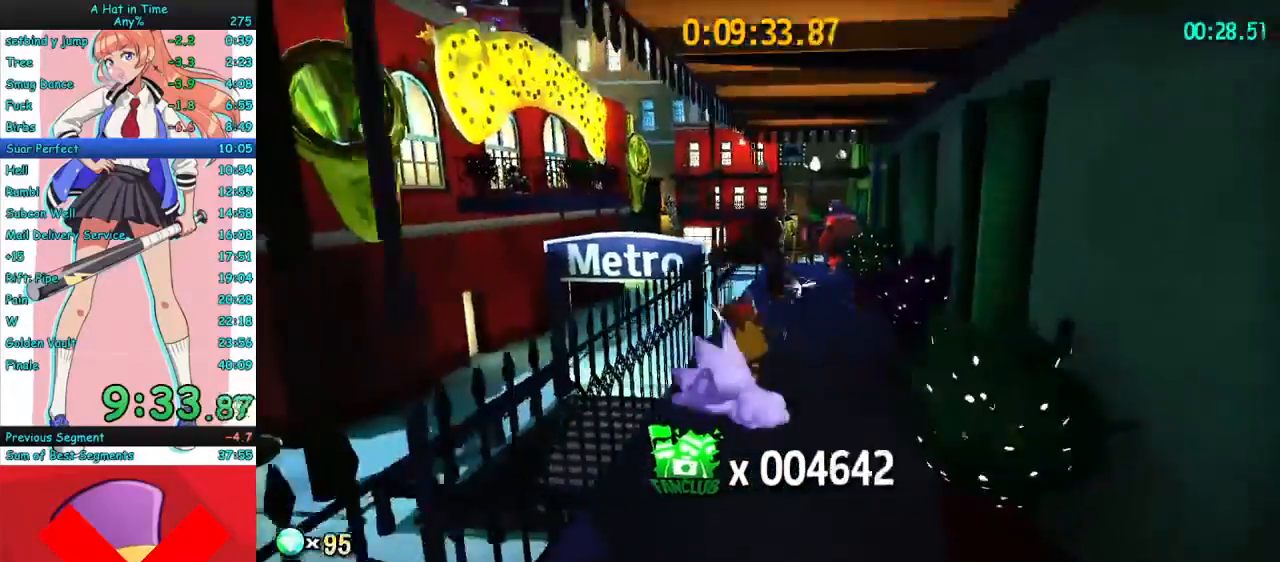
{"keys": ["w"], "mouse": ["right"], "events": [[67, "space", "down"], [233, "space", "up"], [267, "a", "down"], [500, "a", "up"]]}
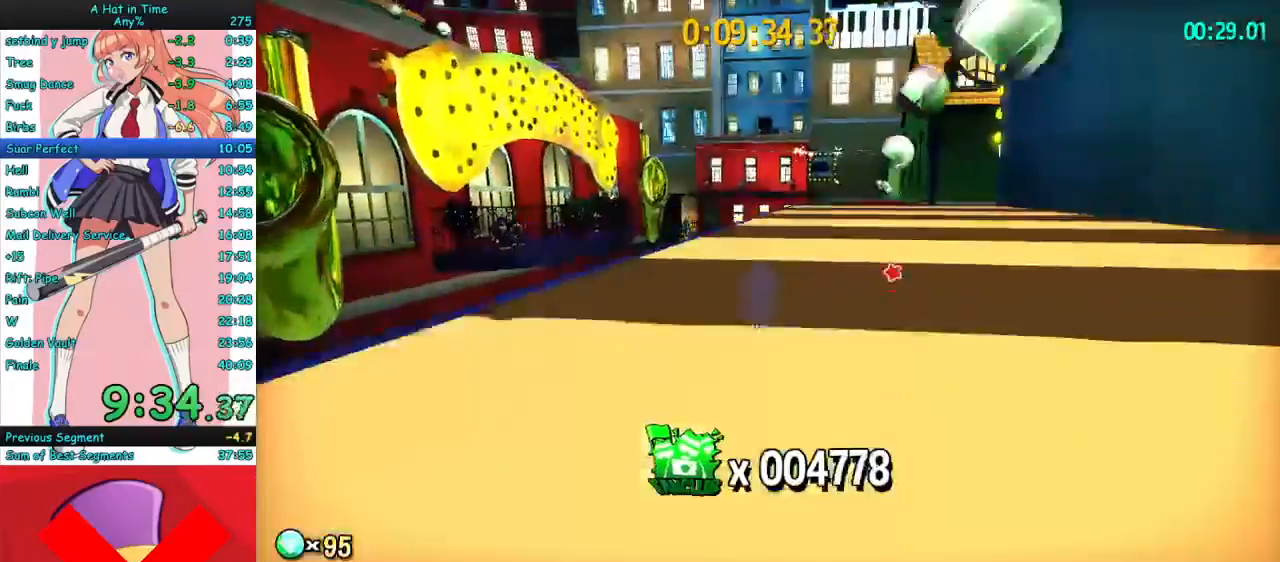
{"keys": ["w"], "mouse": ["right"], "events": [[133, "d", "down"], [400, "d", "up"]]}
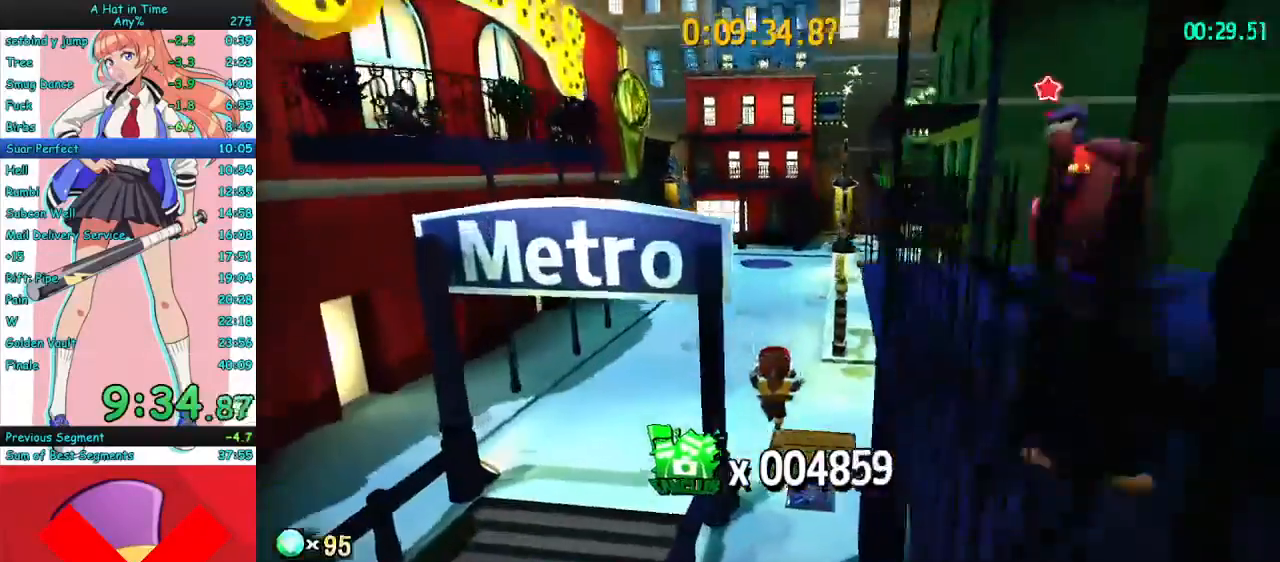
{"keys": ["d", "w"], "mouse": [], "events": [[133, "mouse_right", "up"], [267, "w", "up"], [333, "space", "down"], [433, "space", "up"], [500, "d", "down"], [500, "w", "down"]]}
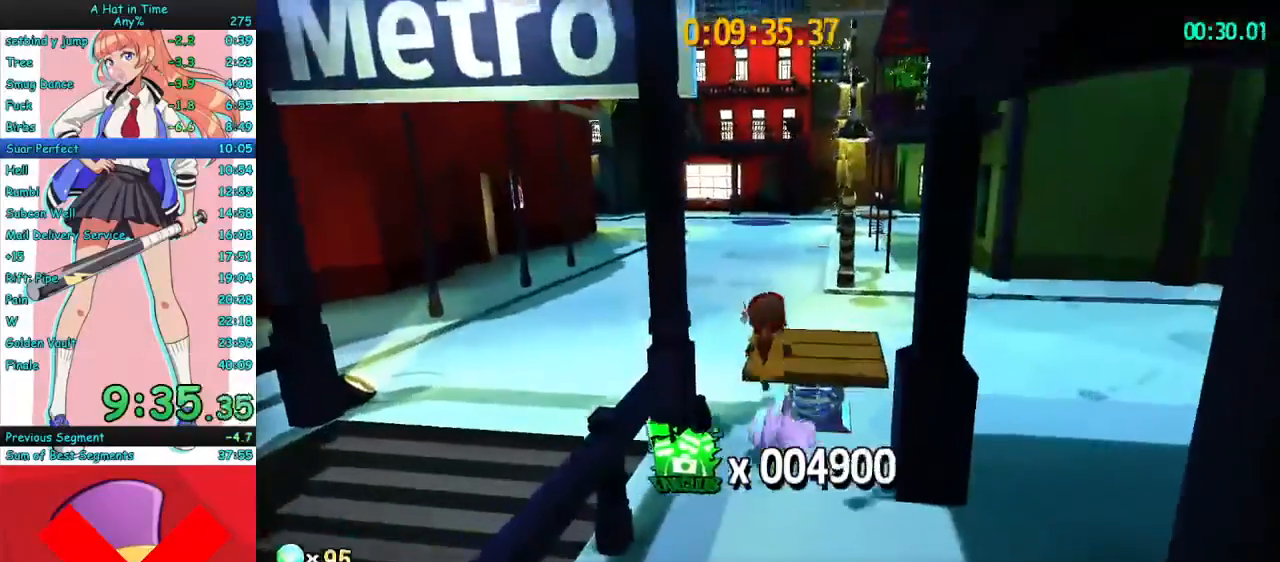
{"keys": ["w"], "mouse": [], "events": [[100, "d", "up"], [100, "w", "up"], [233, "w", "down"], [267, "w", "up"], [467, "w", "down"]]}
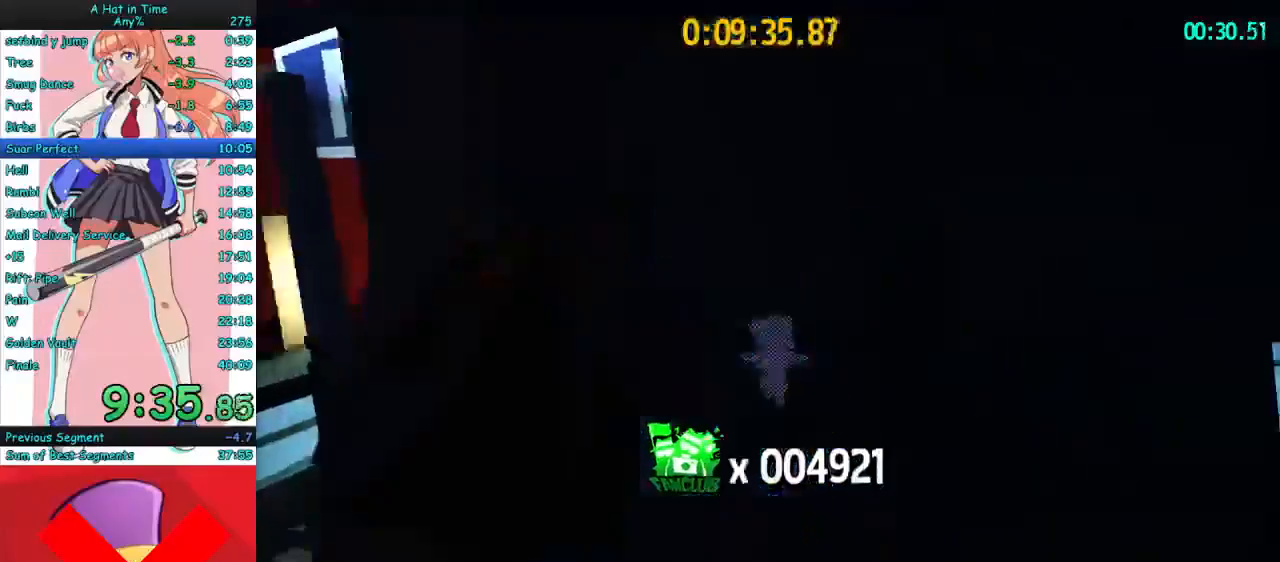
{"keys": ["w"], "mouse": ["right"], "events": [[300, "mouse_right", "down"], [367, "a", "down"], [500, "a", "up"]]}
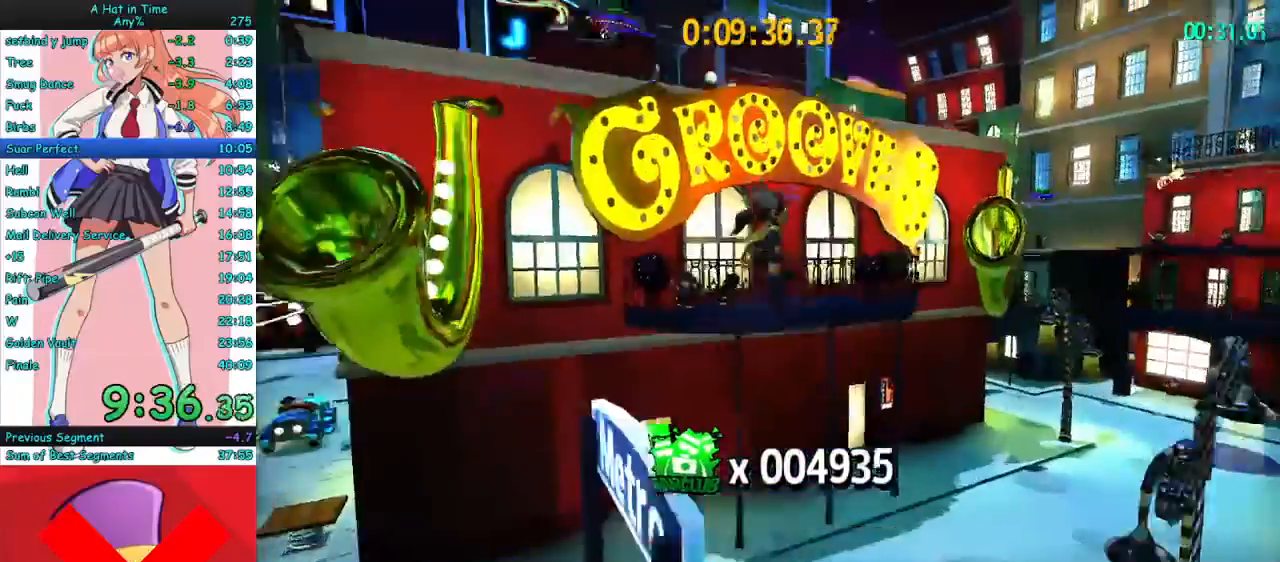
{"keys": ["w"], "mouse": ["right"], "events": []}
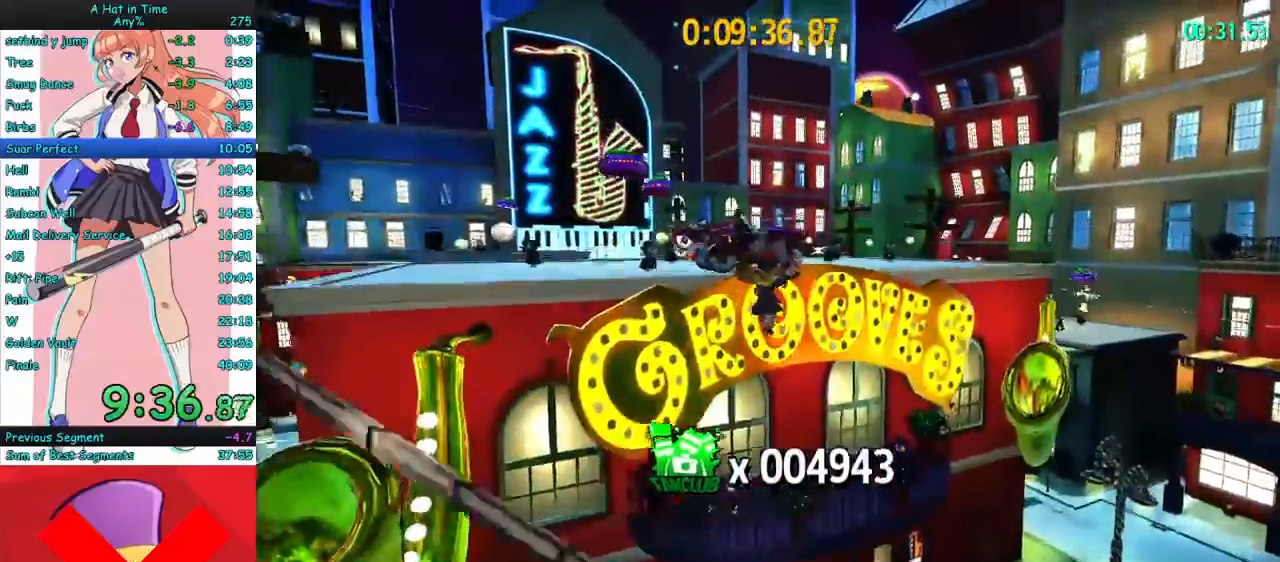
{"keys": ["w"], "mouse": ["right"], "events": [[233, "space", "down"], [333, "space", "up"], [467, "mouse_mb4", "down"], [500, "mouse_mb4", "up"]]}
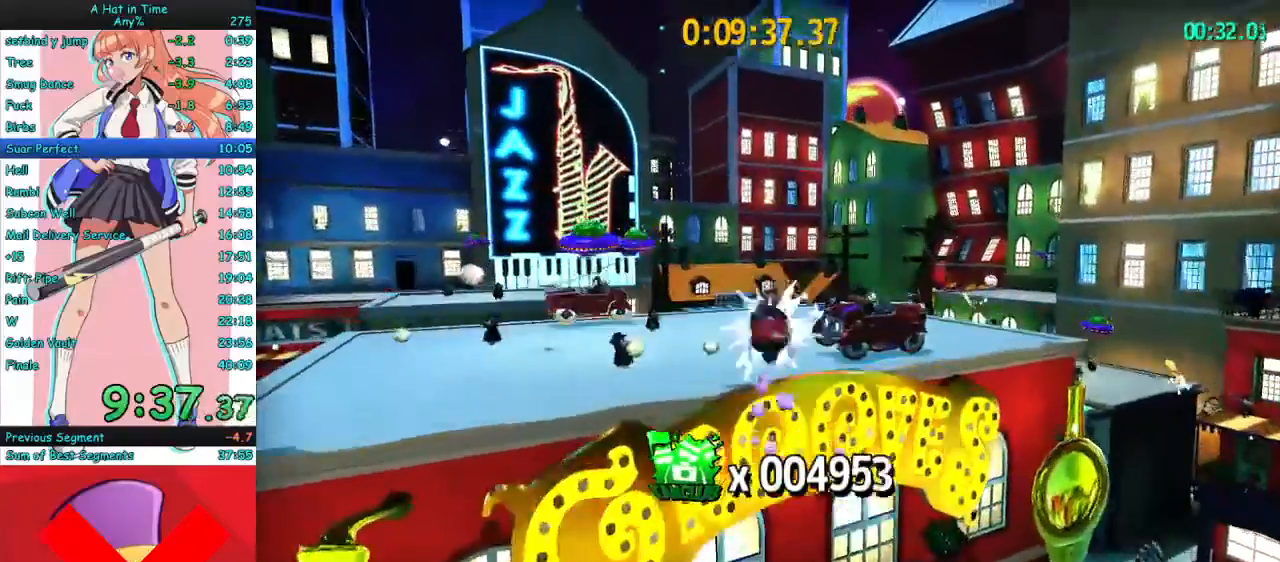
{"keys": ["w"], "mouse": ["right"], "events": []}
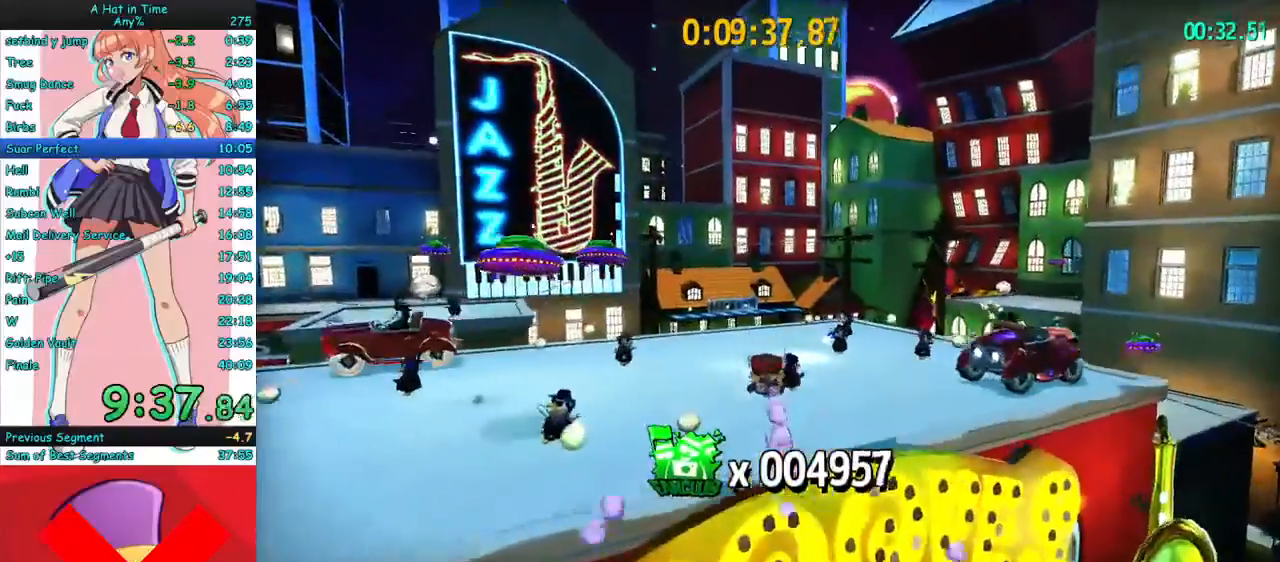
{"keys": ["w"], "mouse": ["right", "mb4"], "events": [[33, "d", "down"], [133, "d", "up"], [267, "a", "down"], [367, "mouse_mb4", "down"], [400, "a", "up"]]}
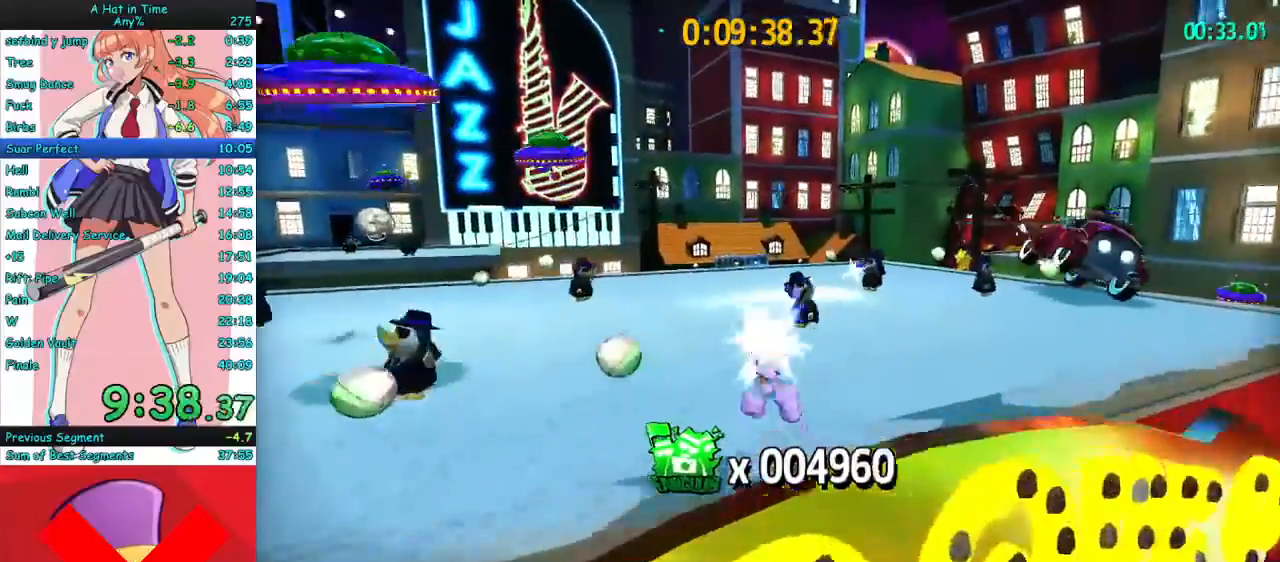
{"keys": ["w"], "mouse": ["right"], "events": [[67, "mouse_mb4", "up"]]}
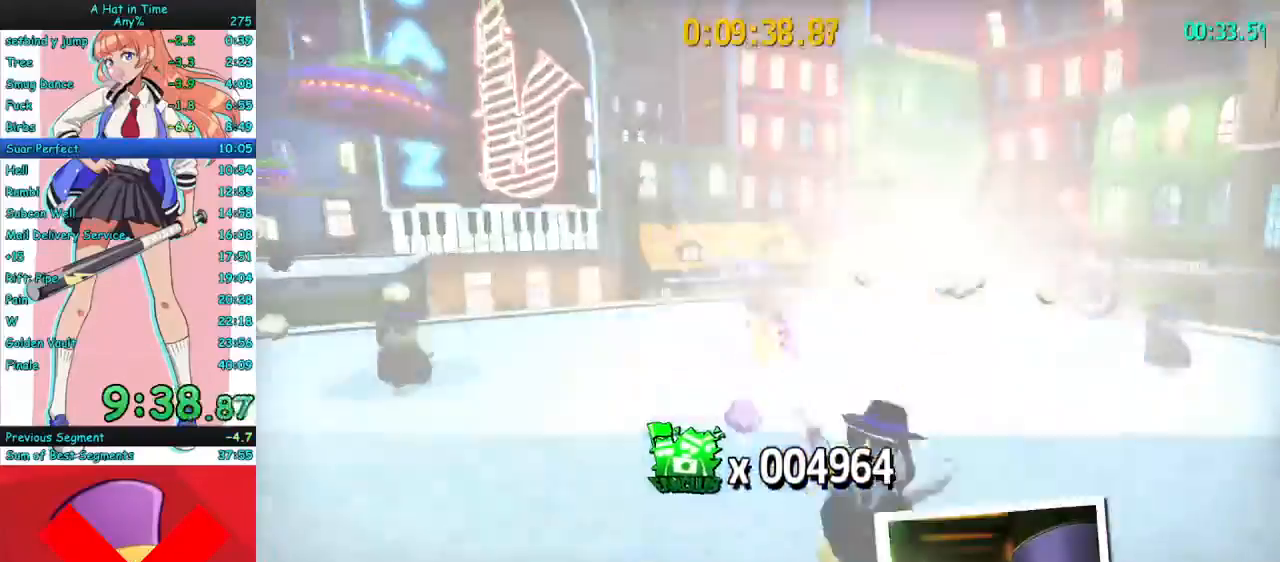
{"keys": ["w"], "mouse": ["right"], "events": [[100, "mouse_mb4", "down"], [200, "mouse_mb4", "up"]]}
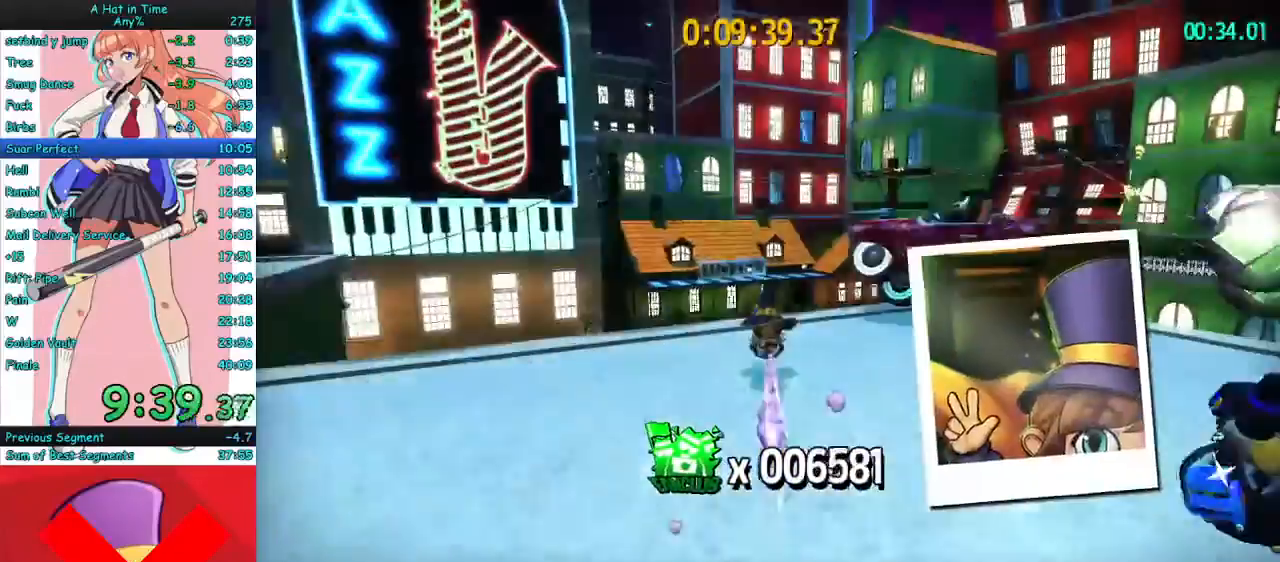
{"keys": ["w"], "mouse": ["right"], "events": [[200, "mouse_mb4", "down"], [300, "mouse_mb4", "up"], [400, "d", "down"], [467, "d", "up"]]}
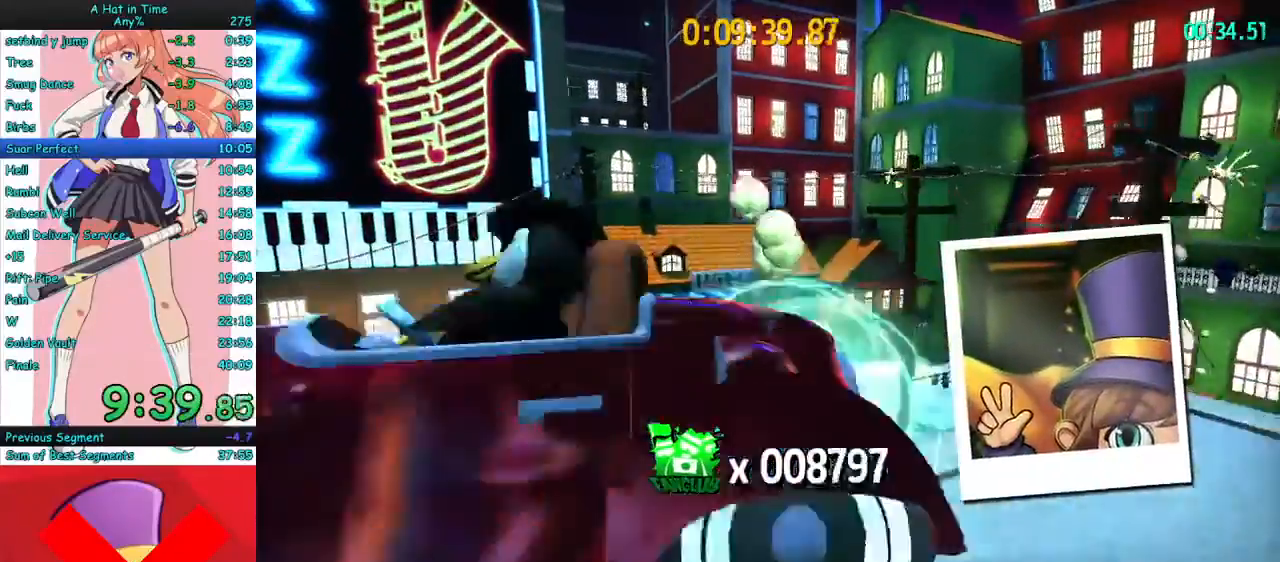
{"keys": ["d", "w"], "mouse": ["right"], "events": [[300, "d", "down"], [433, "d", "up"], [500, "d", "down"]]}
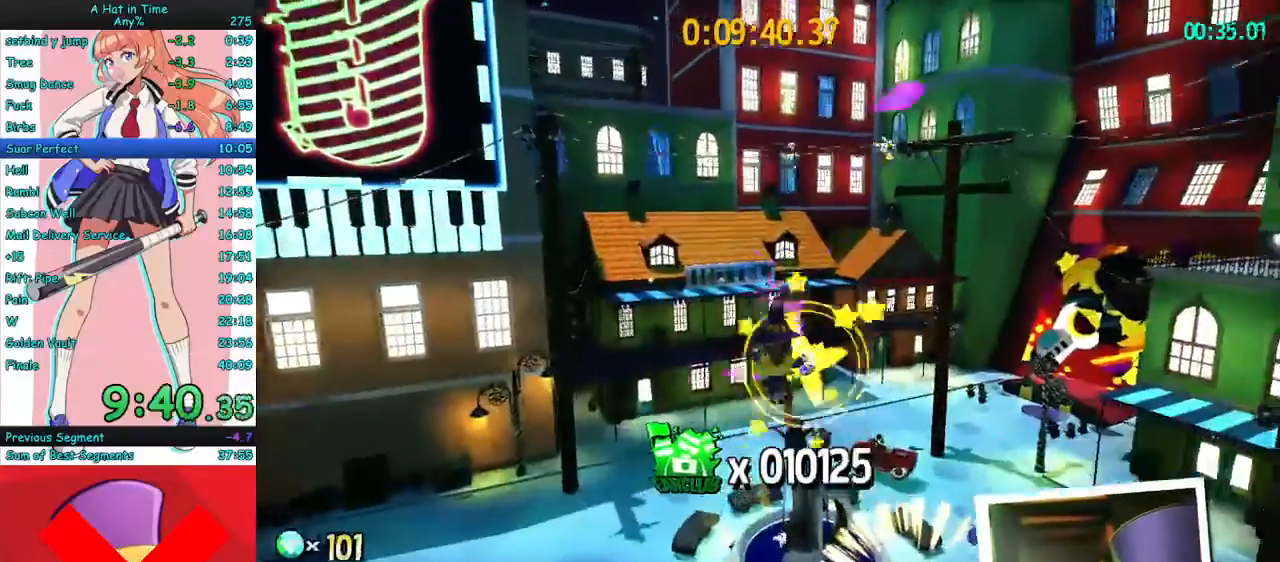
{"keys": ["d"], "mouse": ["right"], "events": [[33, "mouse_right", "up"], [100, "w", "up"], [233, "mouse_right", "down"]]}
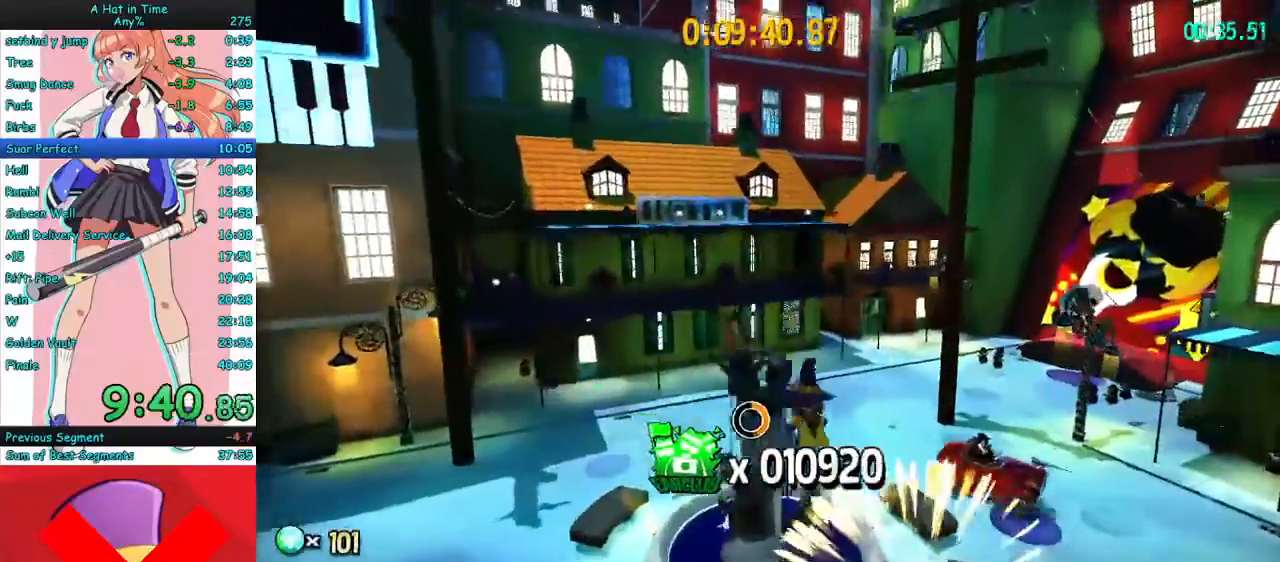
{"keys": ["a", "s"], "mouse": ["right"], "events": [[33, "w", "down"], [100, "d", "up"], [200, "a", "down"], [267, "a", "up"], [267, "w", "up"], [333, "a", "down"], [367, "s", "down"]]}
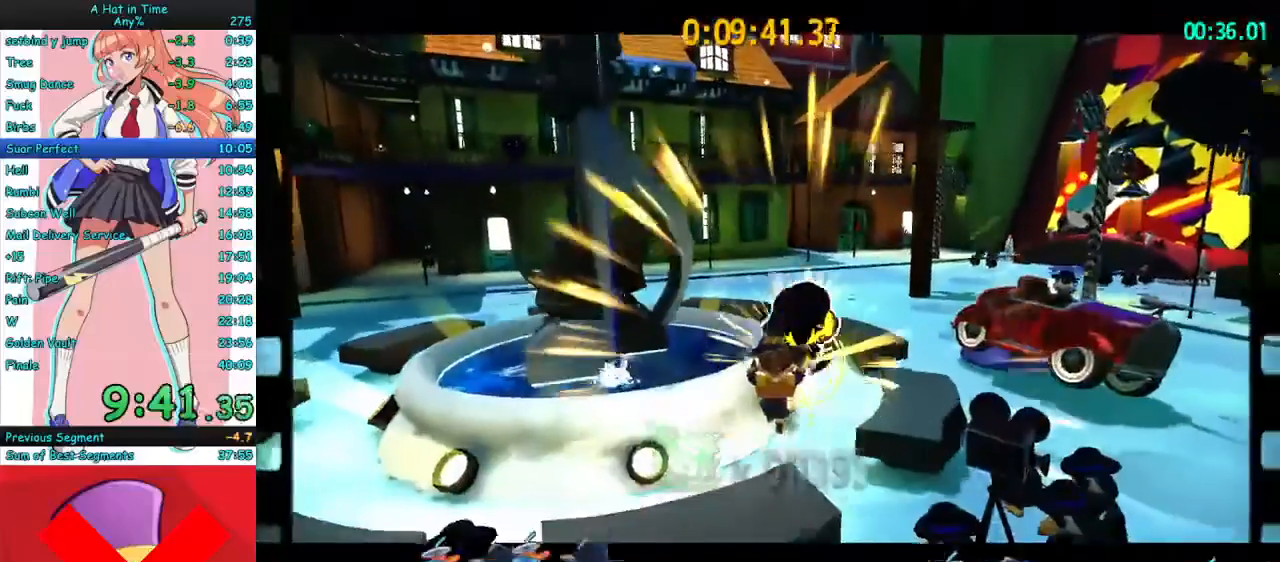
{"keys": [], "mouse": ["right"], "events": [[133, "a", "up"], [133, "s", "up"]]}
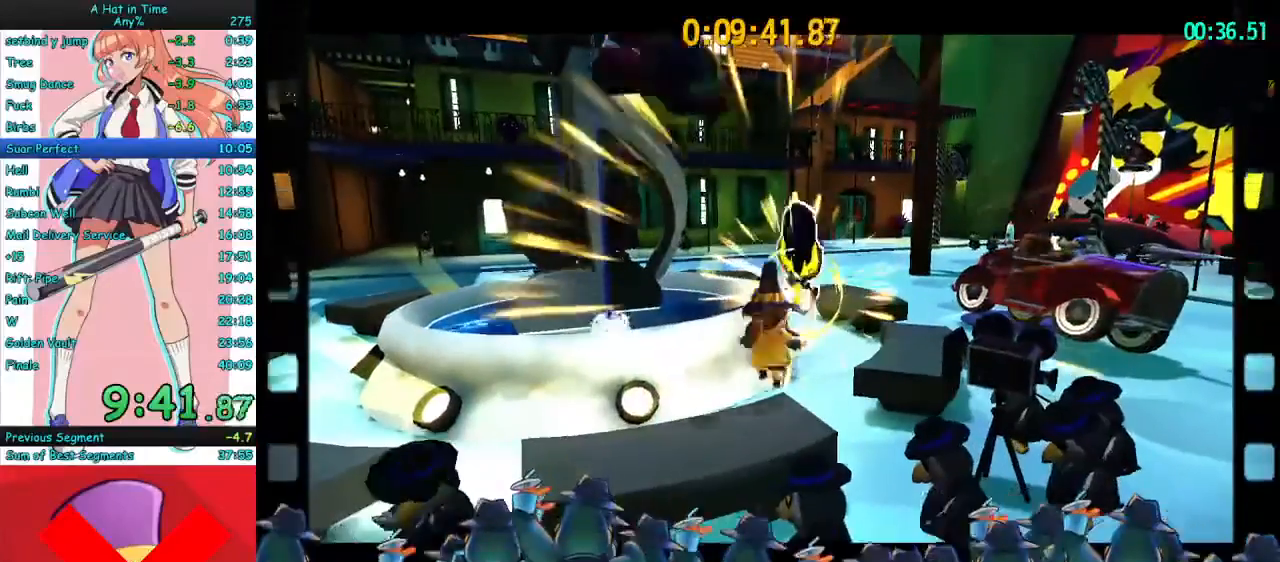
{"keys": [], "mouse": ["right"], "events": []}
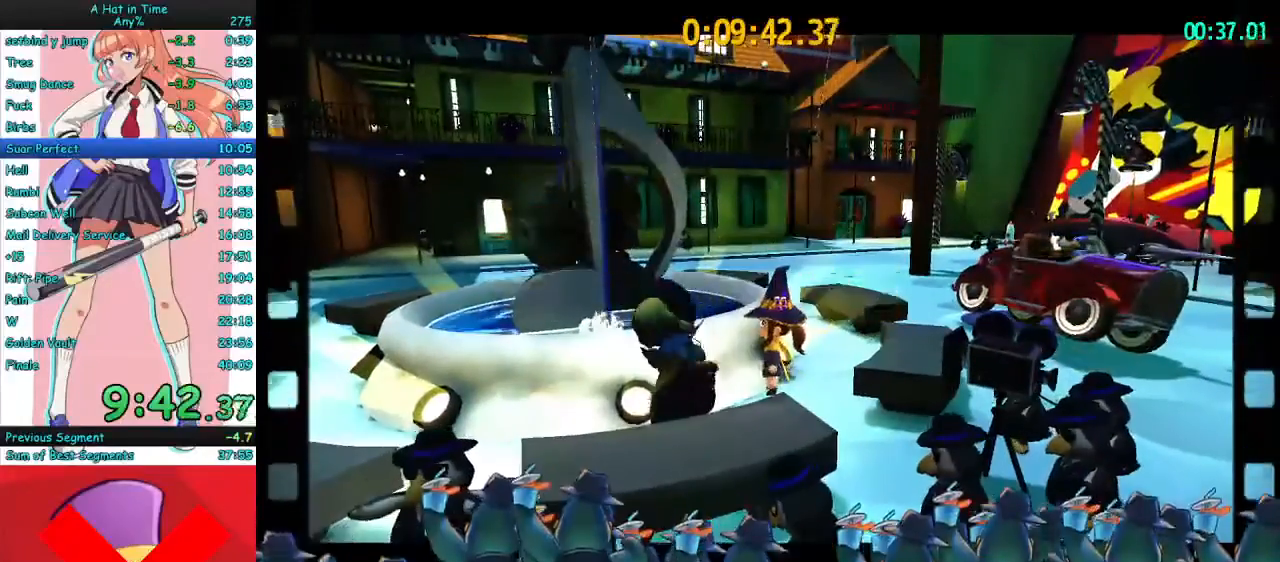
{"keys": [], "mouse": ["right"], "events": []}
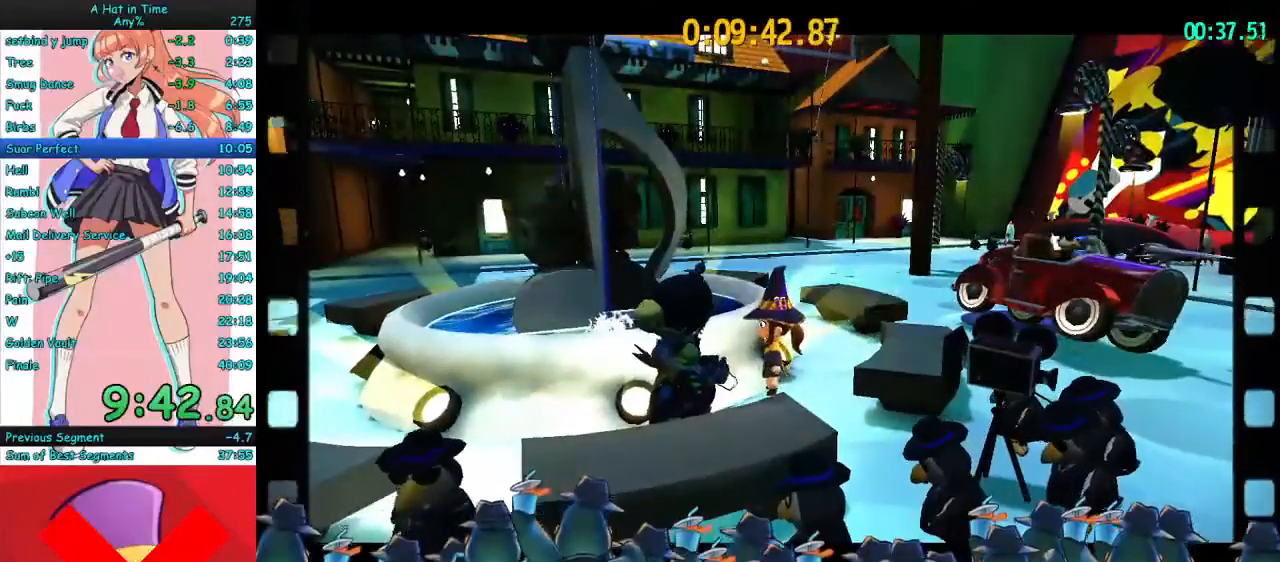
{"keys": [], "mouse": ["right"], "events": []}
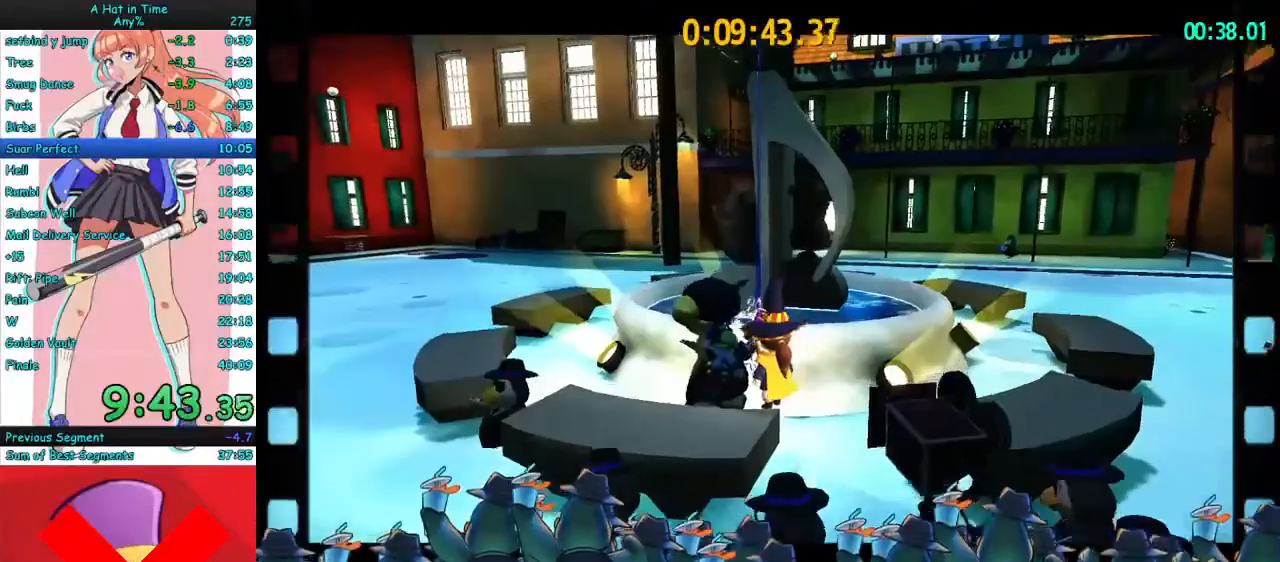
{"keys": [], "mouse": [], "events": [[267, "mouse_right", "up"]]}
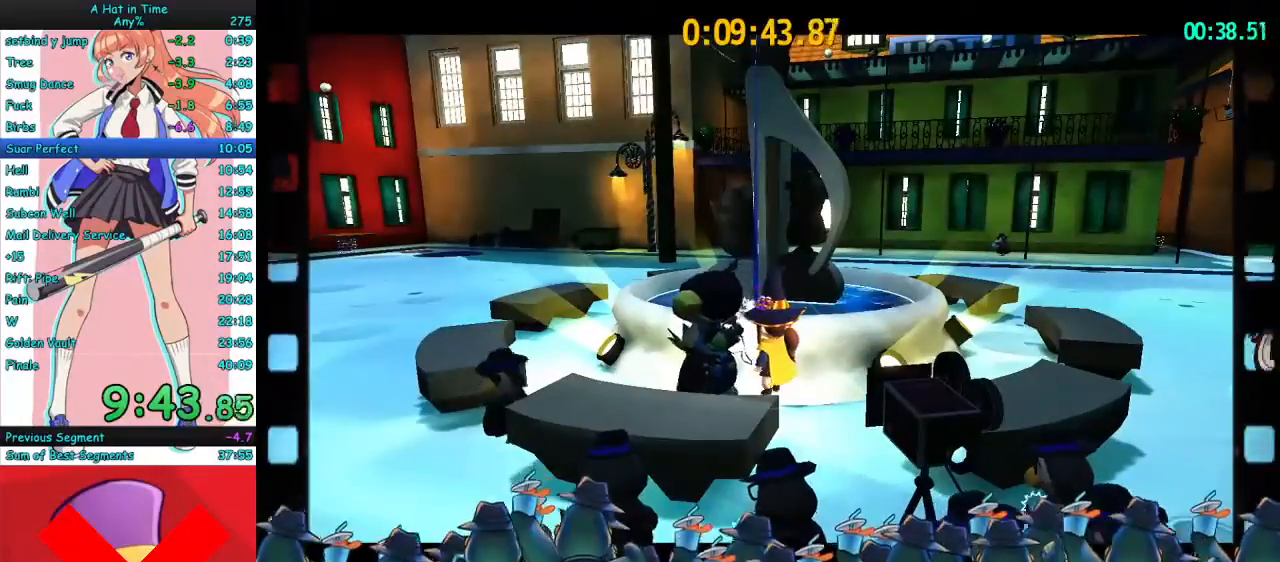
{"keys": ["space"], "mouse": [], "events": [[200, "space", "down"]]}
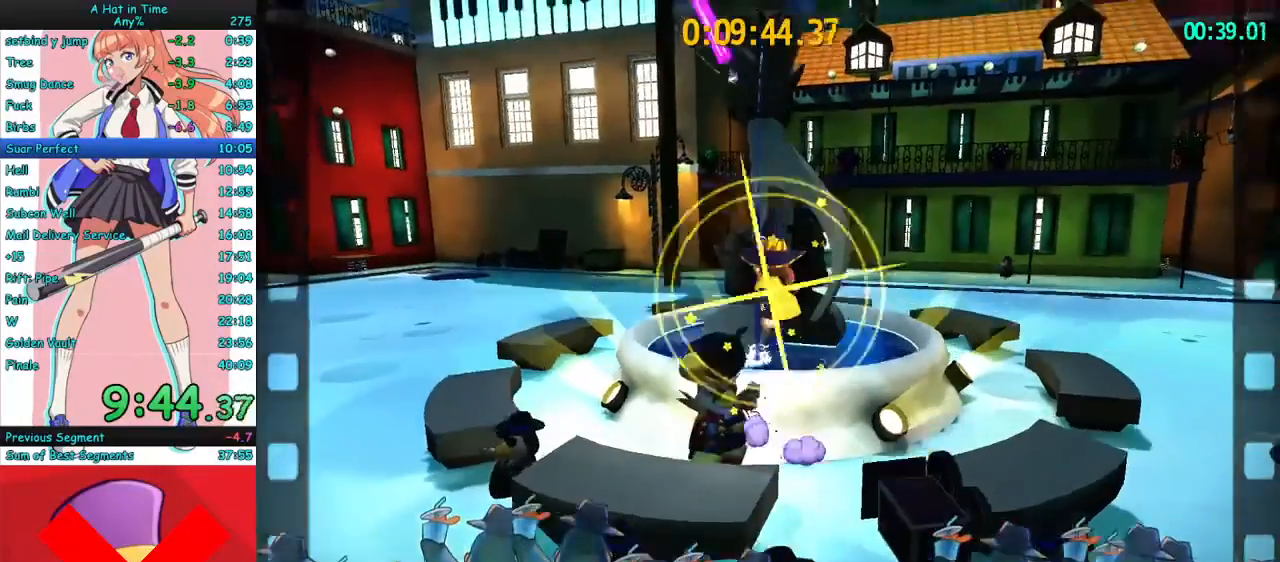
{"keys": ["w"], "mouse": ["mb4"], "events": [[33, "space", "up"], [33, "w", "down"], [133, "space", "down"], [367, "space", "up"], [467, "mouse_mb4", "down"]]}